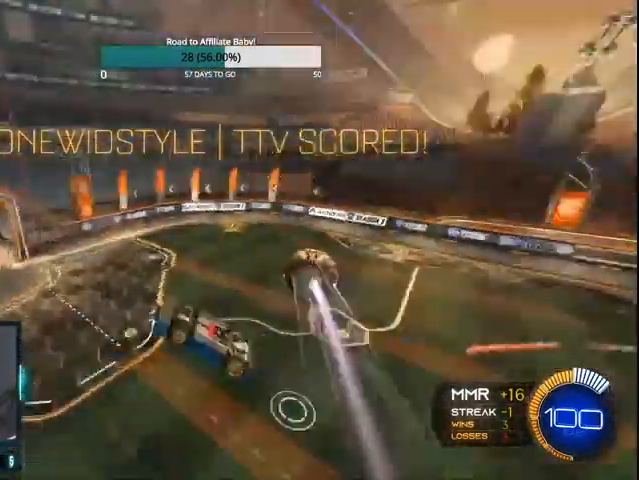
Gameplay with a controller (PlayStation layout); each line is a JSON object with the inputs held at the frame after it. "events" lists button and stick changes between this image and that frame as [ms after this image, input, new state], when the widget could be followed in between.
{"buttons": [], "left_stick": "center", "right_stick": "center", "events": [[100, "L1", "up"], [200, "R1", "down"], [300, "R1", "up"]]}
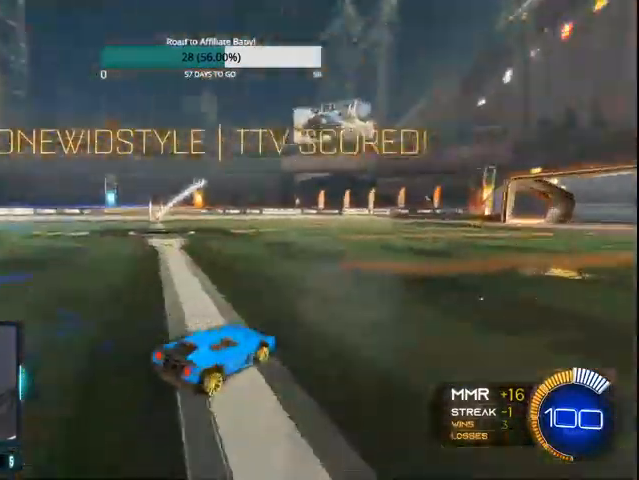
{"buttons": ["CIRCLE", "R2"], "left_stick": "down", "right_stick": "center", "events": [[100, "CIRCLE", "down"], [100, "R2", "down"], [333, "left_stick", "down"], [367, "CROSS", "down"], [500, "CROSS", "up"]]}
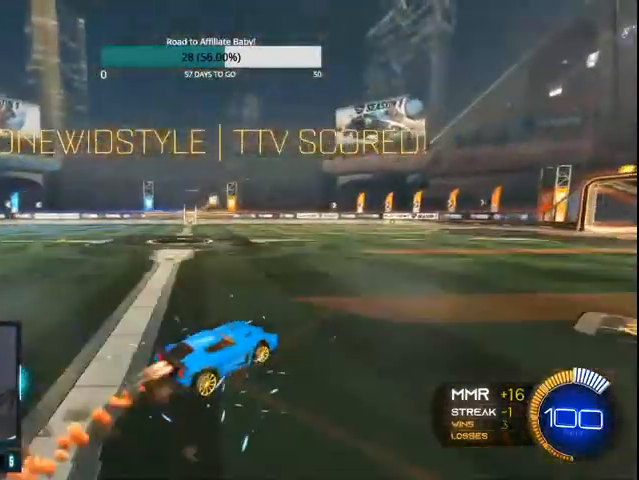
{"buttons": ["CIRCLE", "R2"], "left_stick": "center", "right_stick": "center", "events": [[67, "left_stick", "center"], [100, "CROSS", "down"], [200, "CROSS", "up"]]}
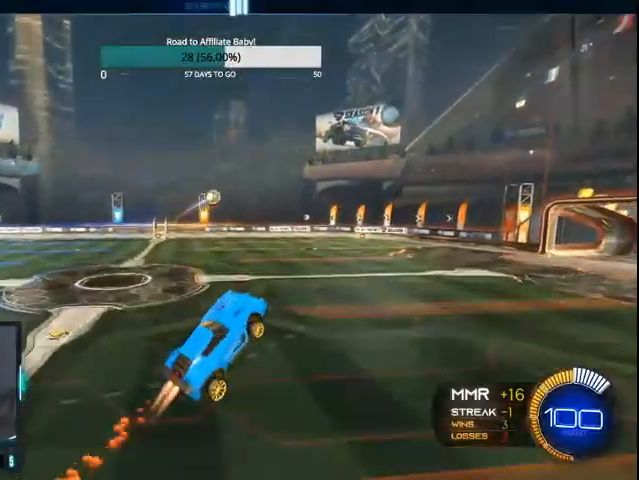
{"buttons": ["R2"], "left_stick": "left", "right_stick": "center", "events": [[200, "left_stick", "up-left"], [233, "CIRCLE", "up"], [367, "CIRCLE", "down"], [367, "left_stick", "center"], [500, "CIRCLE", "up"], [500, "left_stick", "left"]]}
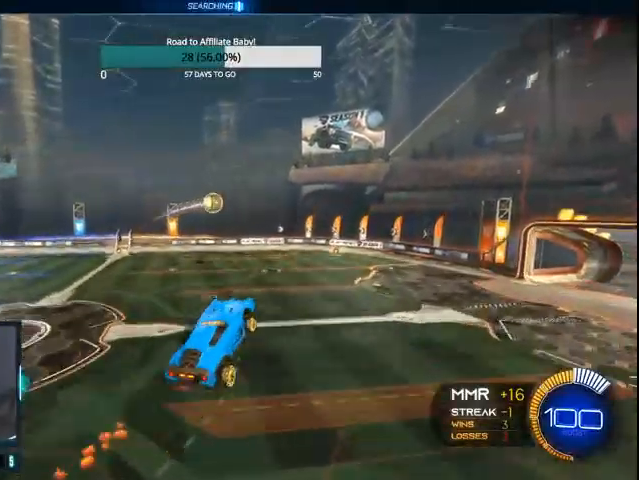
{"buttons": ["L1", "R2"], "left_stick": "left", "right_stick": "center", "events": [[67, "CIRCLE", "down"], [100, "L1", "down"], [200, "CIRCLE", "up"], [267, "CIRCLE", "down"], [400, "CIRCLE", "up"]]}
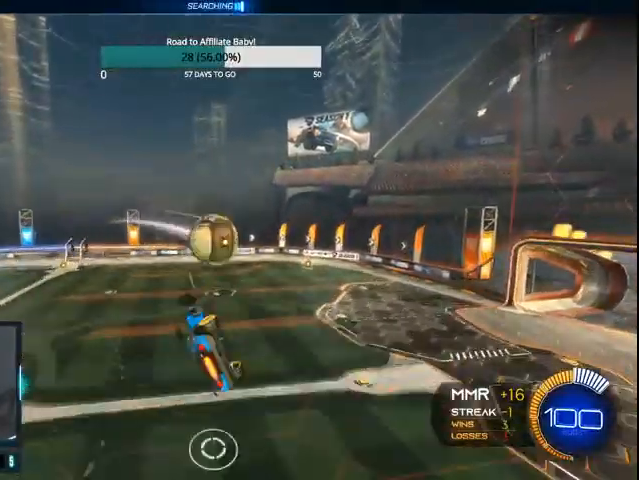
{"buttons": ["L1", "R2"], "left_stick": "left", "right_stick": "center", "events": [[33, "CIRCLE", "down"], [400, "CIRCLE", "up"]]}
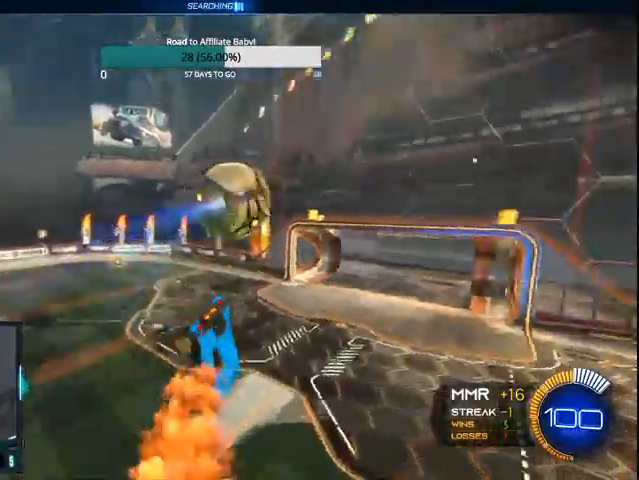
{"buttons": ["CIRCLE", "R2"], "left_stick": "center", "right_stick": "center", "events": [[67, "CIRCLE", "down"], [233, "CIRCLE", "up"], [300, "left_stick", "down-left"], [400, "L1", "up"], [467, "CIRCLE", "down"], [500, "left_stick", "center"]]}
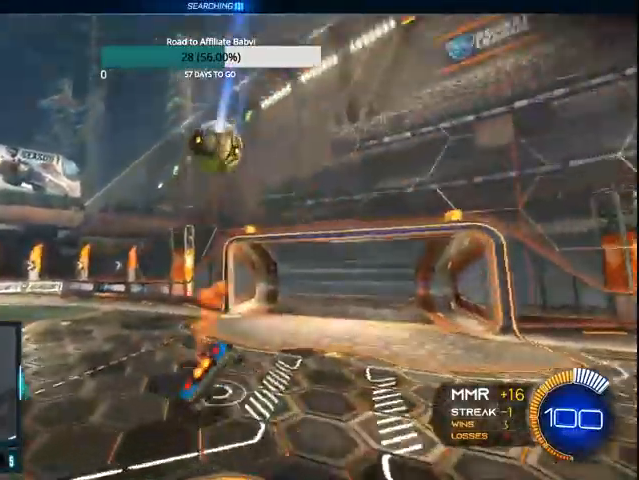
{"buttons": [], "left_stick": "center", "right_stick": "center", "events": [[167, "CIRCLE", "up"], [400, "R2", "up"]]}
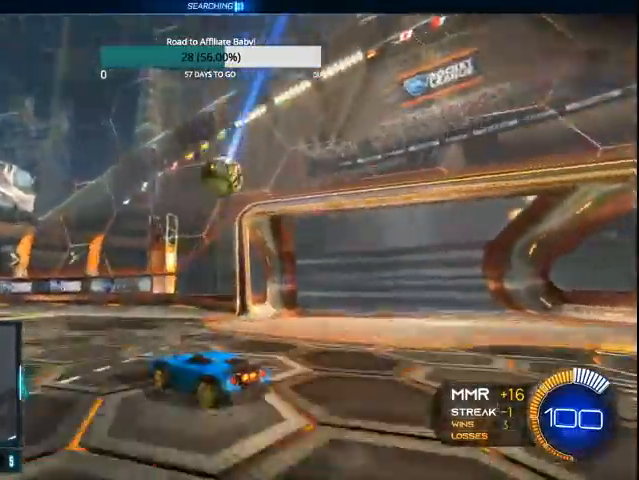
{"buttons": ["CROSS", "L1", "L2"], "left_stick": "down-right", "right_stick": "center", "events": [[67, "CIRCLE", "down"], [67, "R2", "down"], [100, "CIRCLE", "up"], [100, "left_stick", "left"], [167, "R2", "up"], [200, "left_stick", "center"], [267, "L2", "down"], [300, "left_stick", "down-right"], [433, "L1", "down"], [467, "CROSS", "down"]]}
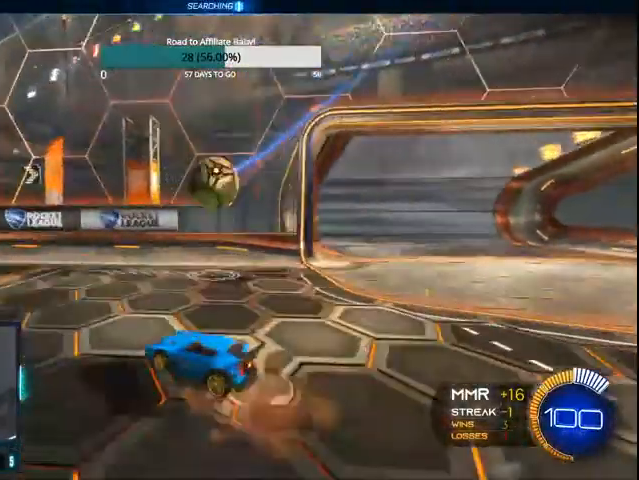
{"buttons": ["CROSS", "CIRCLE"], "left_stick": "up-right", "right_stick": "center", "events": [[67, "CROSS", "up"], [67, "L1", "up"], [67, "L2", "up"], [67, "left_stick", "center"], [333, "left_stick", "up-right"], [400, "CIRCLE", "down"], [467, "CROSS", "down"]]}
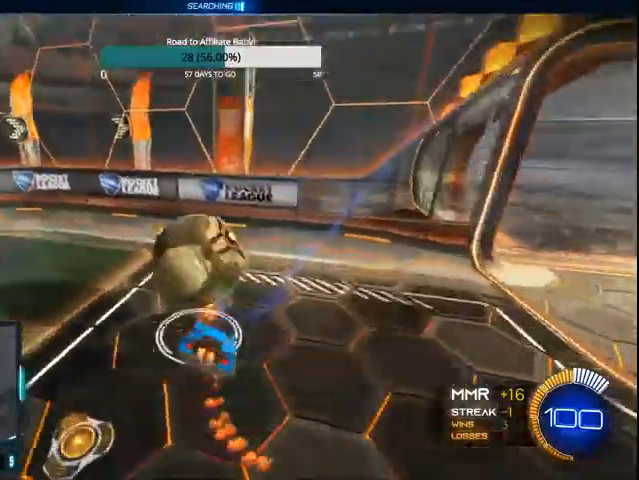
{"buttons": ["L1"], "left_stick": "down-left", "right_stick": "center", "events": [[33, "left_stick", "center"], [200, "CROSS", "up"], [267, "left_stick", "down-left"], [333, "CIRCLE", "up"], [467, "L1", "down"]]}
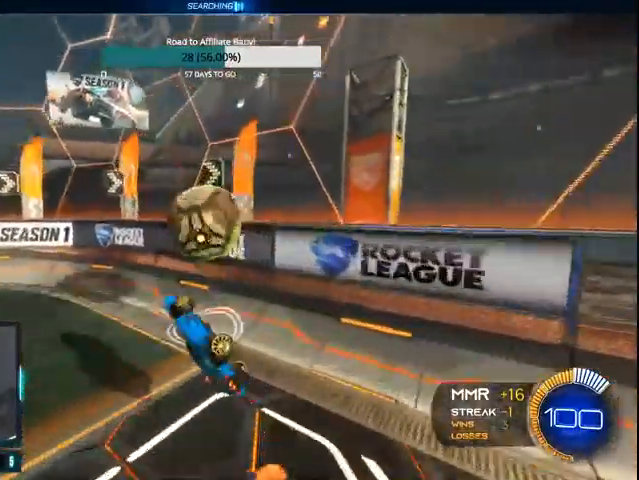
{"buttons": ["CIRCLE", "R2"], "left_stick": "down-left", "right_stick": "center", "events": [[133, "L1", "up"], [233, "R2", "down"], [367, "CIRCLE", "down"]]}
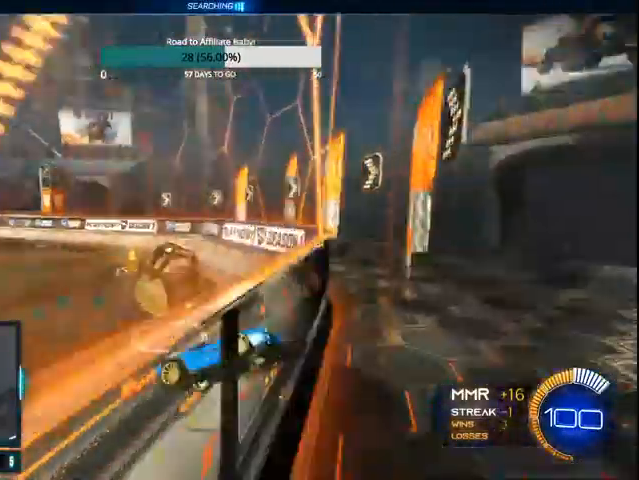
{"buttons": ["CIRCLE"], "left_stick": "down-left", "right_stick": "center", "events": [[33, "CIRCLE", "up"], [100, "CIRCLE", "down"], [200, "CIRCLE", "up"], [367, "CIRCLE", "down"], [500, "R2", "up"]]}
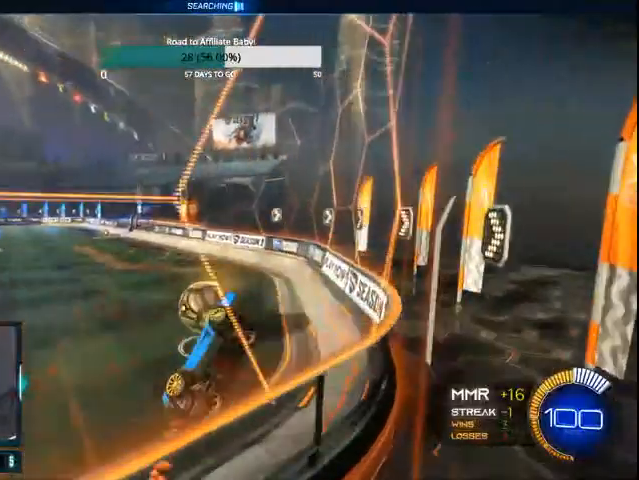
{"buttons": ["CIRCLE", "R2"], "left_stick": "center", "right_stick": "center", "events": [[33, "CIRCLE", "up"], [100, "DPAD_LEFT", "down"], [100, "left_stick", "center"], [167, "R1", "down"], [267, "R1", "up"], [400, "DPAD_LEFT", "up"], [500, "CIRCLE", "down"], [500, "R2", "down"]]}
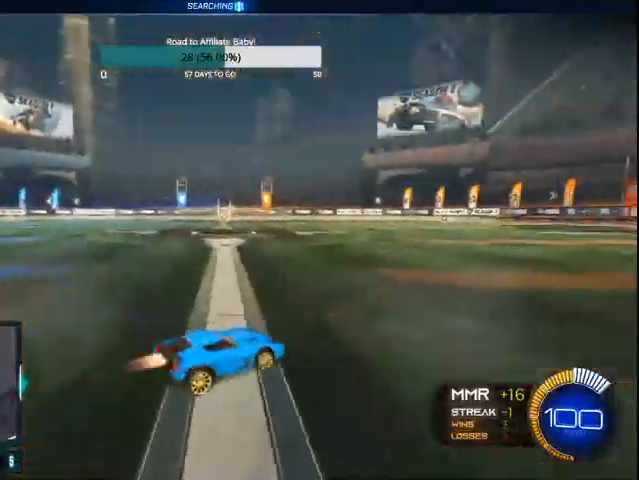
{"buttons": ["CROSS", "CIRCLE", "R2"], "left_stick": "center", "right_stick": "center", "events": [[200, "CROSS", "down"], [200, "left_stick", "down"], [400, "CROSS", "up"], [400, "left_stick", "left"], [467, "CROSS", "down"], [467, "left_stick", "center"]]}
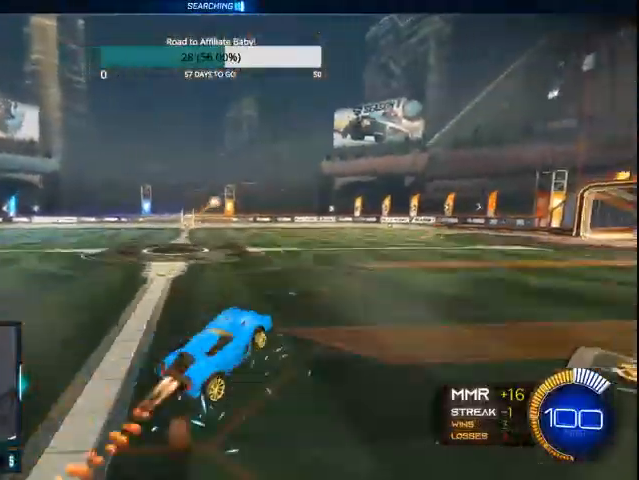
{"buttons": ["CIRCLE", "R2"], "left_stick": "right", "right_stick": "center", "events": [[67, "CROSS", "up"], [167, "left_stick", "up"], [233, "left_stick", "up-left"], [333, "left_stick", "center"], [500, "left_stick", "right"]]}
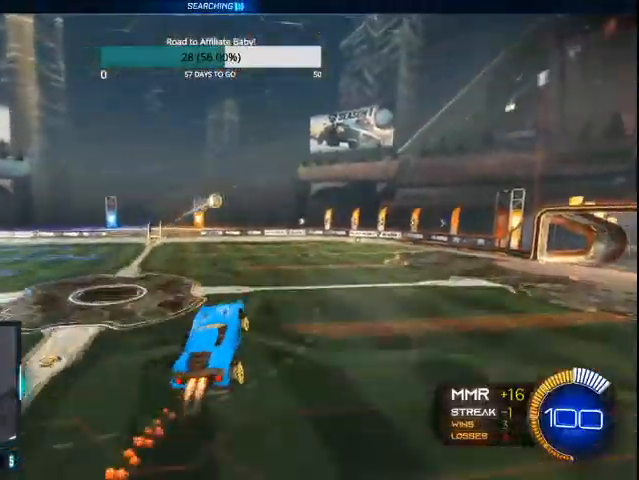
{"buttons": ["CIRCLE", "R2"], "left_stick": "up", "right_stick": "center", "events": [[400, "left_stick", "up"]]}
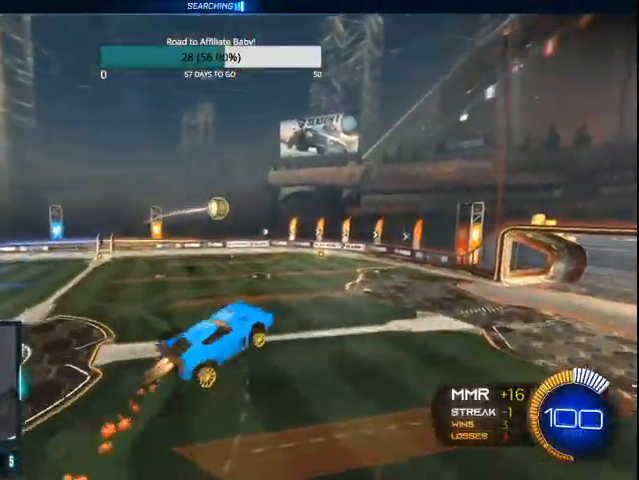
{"buttons": ["CIRCLE", "L1", "R2"], "left_stick": "down-left", "right_stick": "center", "events": [[100, "L1", "down"], [100, "left_stick", "left"], [267, "left_stick", "down-left"]]}
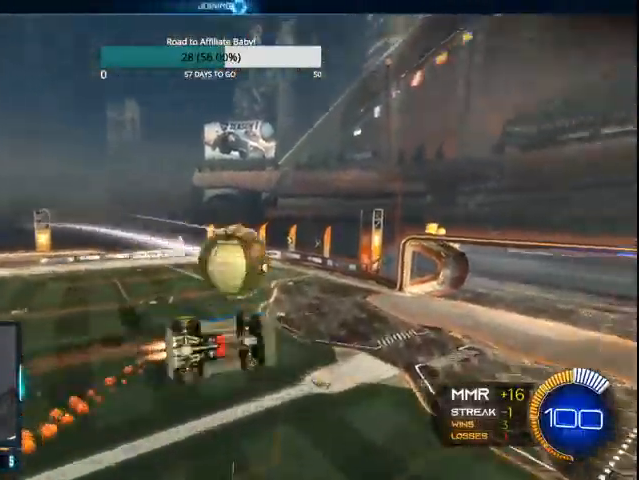
{"buttons": ["L1", "R2"], "left_stick": "down-left", "right_stick": "center", "events": [[333, "CIRCLE", "up"]]}
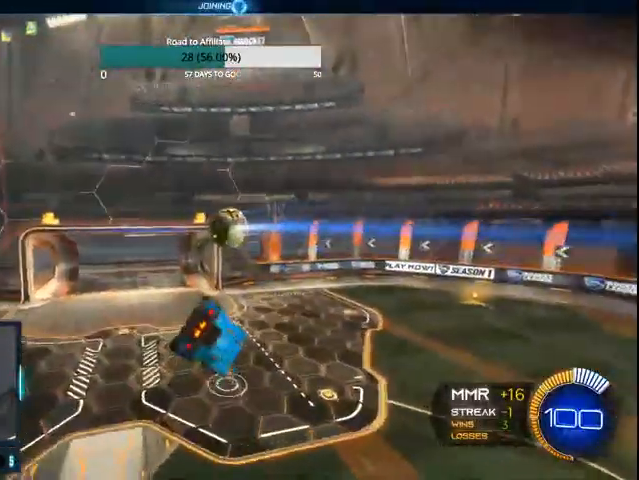
{"buttons": ["R2"], "left_stick": "center", "right_stick": "center", "events": [[333, "L1", "up"], [400, "L1", "down"], [467, "L1", "up"], [500, "left_stick", "center"]]}
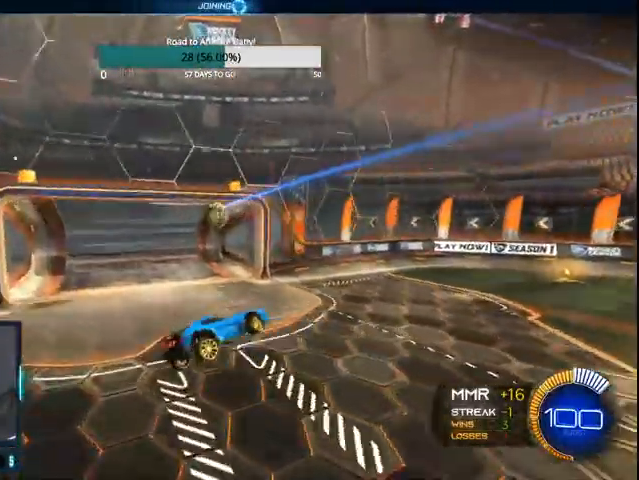
{"buttons": ["R2"], "left_stick": "center", "right_stick": "center", "events": []}
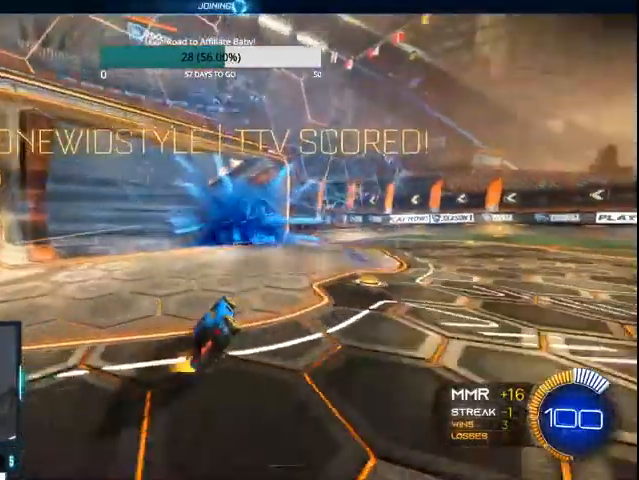
{"buttons": ["R2"], "left_stick": "right", "right_stick": "center", "events": [[100, "R2", "up"], [433, "R2", "down"], [500, "left_stick", "right"]]}
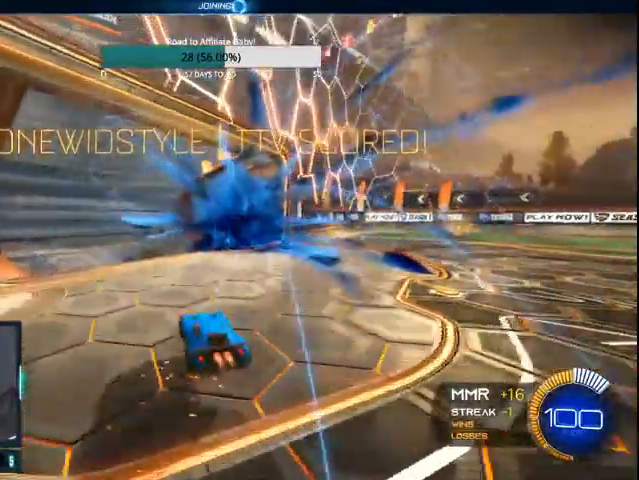
{"buttons": ["CIRCLE", "R2"], "left_stick": "right", "right_stick": "center", "events": [[33, "CIRCLE", "down"], [400, "L1", "down"], [500, "L1", "up"]]}
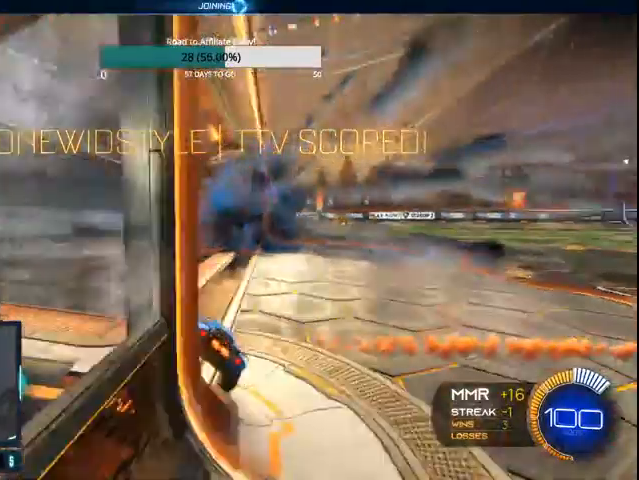
{"buttons": ["CIRCLE", "R2"], "left_stick": "right", "right_stick": "center", "events": []}
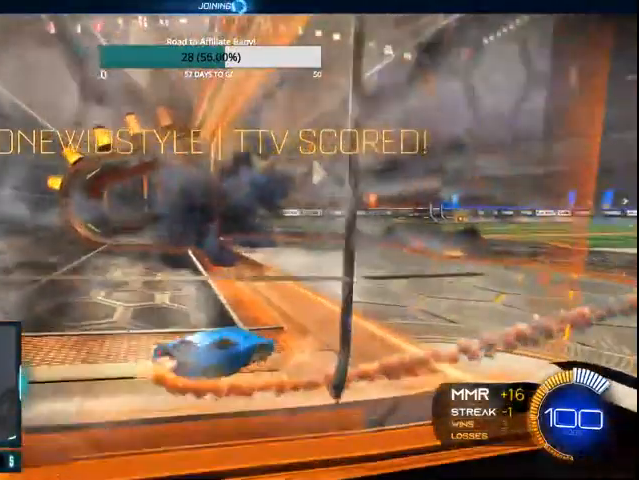
{"buttons": ["CIRCLE", "L1", "R2"], "left_stick": "up-left", "right_stick": "center", "events": [[67, "CROSS", "down"], [67, "L1", "down"], [133, "CROSS", "up"], [267, "CROSS", "down"], [300, "left_stick", "up-left"], [500, "CROSS", "up"]]}
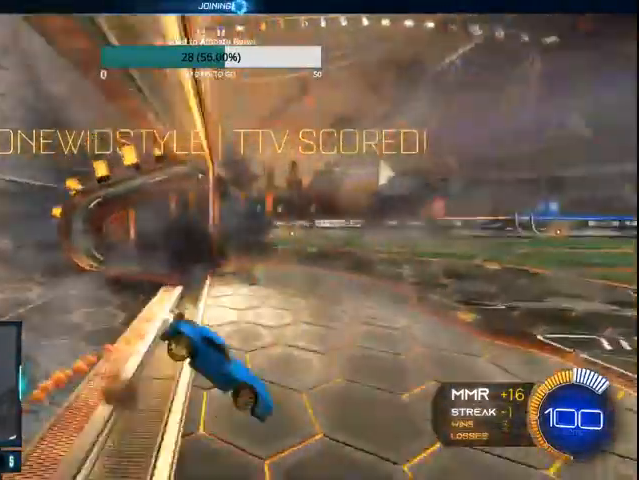
{"buttons": ["L1"], "left_stick": "up-left", "right_stick": "center", "events": [[467, "R2", "up"], [500, "CIRCLE", "up"]]}
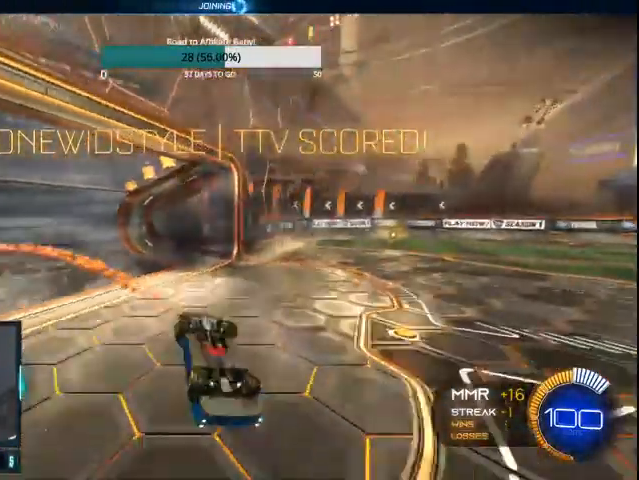
{"buttons": [], "left_stick": "center", "right_stick": "center", "events": [[100, "left_stick", "center"], [200, "L1", "up"]]}